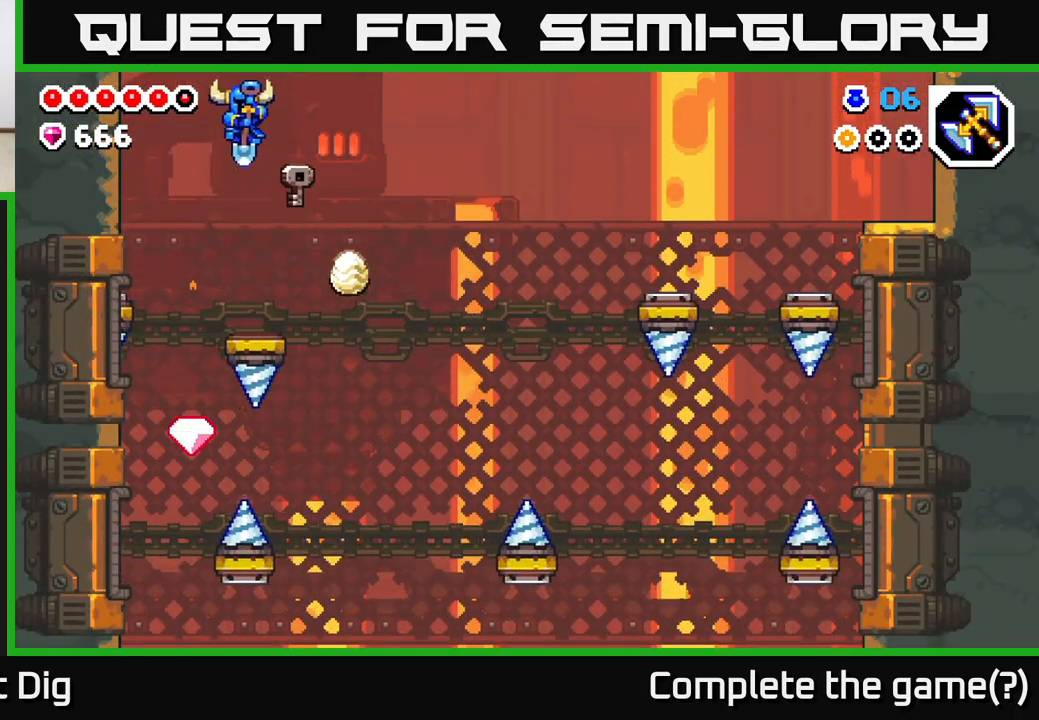
Gameplay with a controller (Xbox layout); each line is a JSON object with the inputs held at the frame after it. "events" lists button and stick changes between this image and that frame as [ms after this image, input, new state], when the widget could be followed in between.
{"buttons": ["A"], "left_stick": "center", "right_stick": "center", "events": [[150, "left_stick", "center"]]}
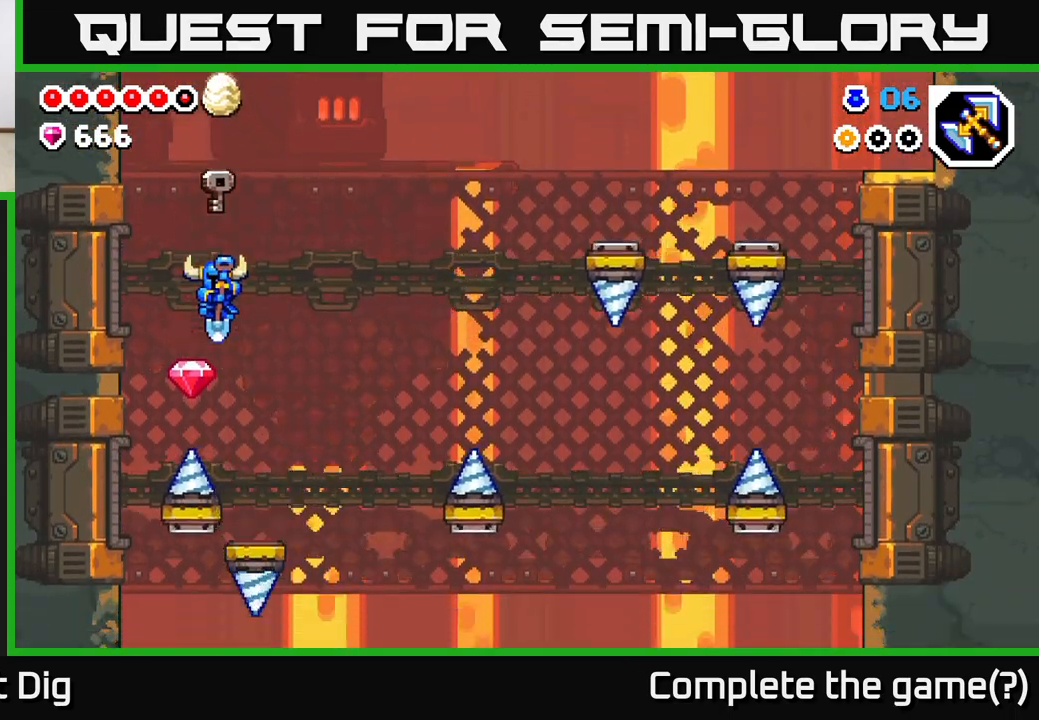
{"buttons": ["A"], "left_stick": "right", "right_stick": "center", "events": [[117, "left_stick", "right"]]}
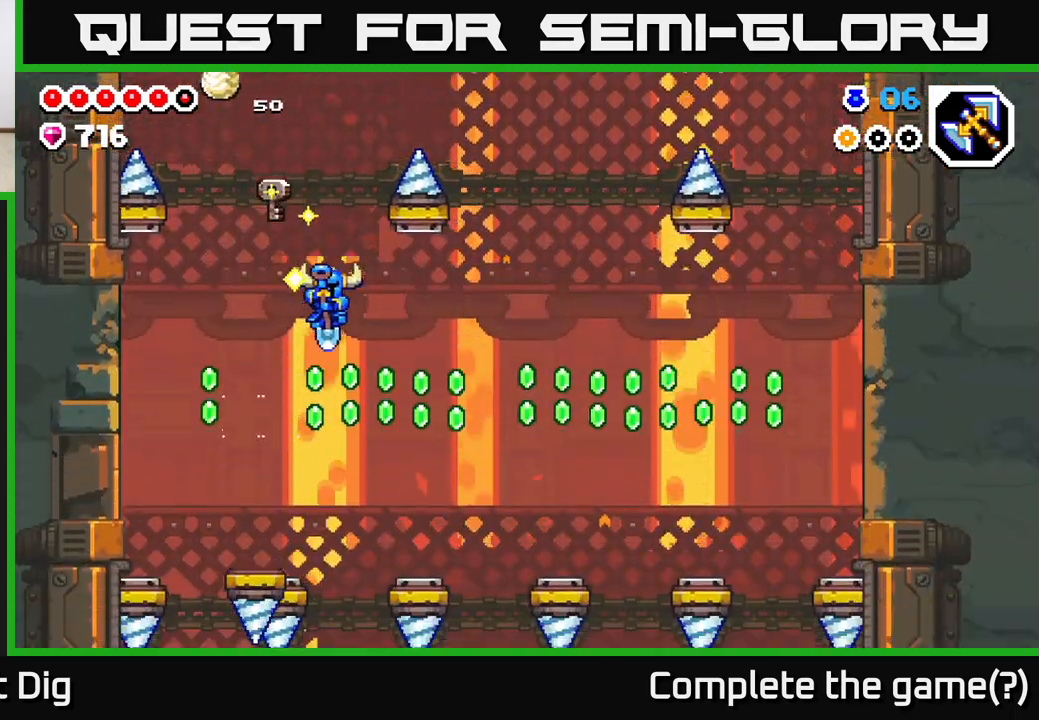
{"buttons": ["A"], "left_stick": "right", "right_stick": "center", "events": [[150, "A", "up"], [317, "left_stick", "up-left"], [333, "A", "down"], [433, "left_stick", "right"]]}
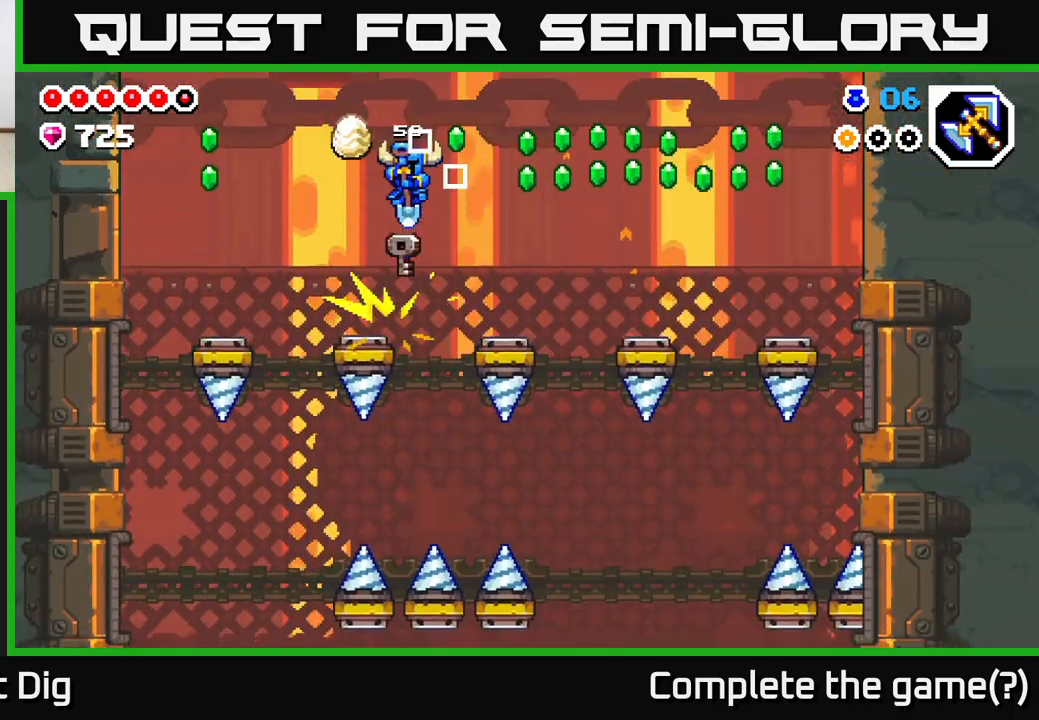
{"buttons": ["A"], "left_stick": "center", "right_stick": "center", "events": [[133, "A", "up"], [267, "left_stick", "center"], [450, "A", "down"]]}
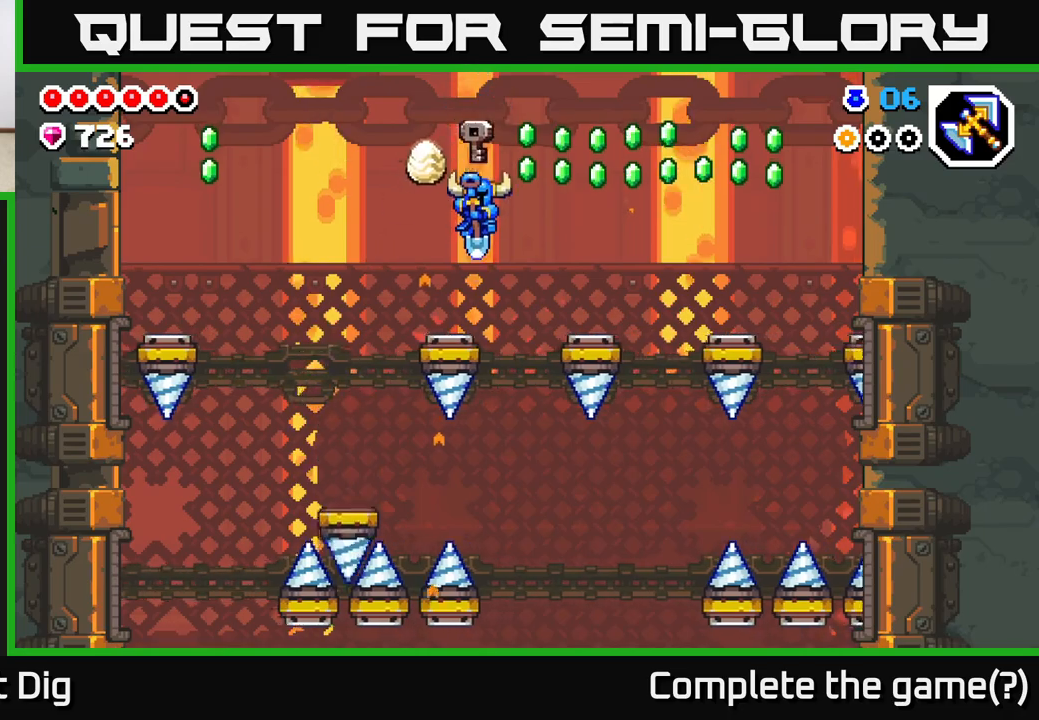
{"buttons": ["A"], "left_stick": "right", "right_stick": "center", "events": [[17, "left_stick", "left"], [167, "left_stick", "right"]]}
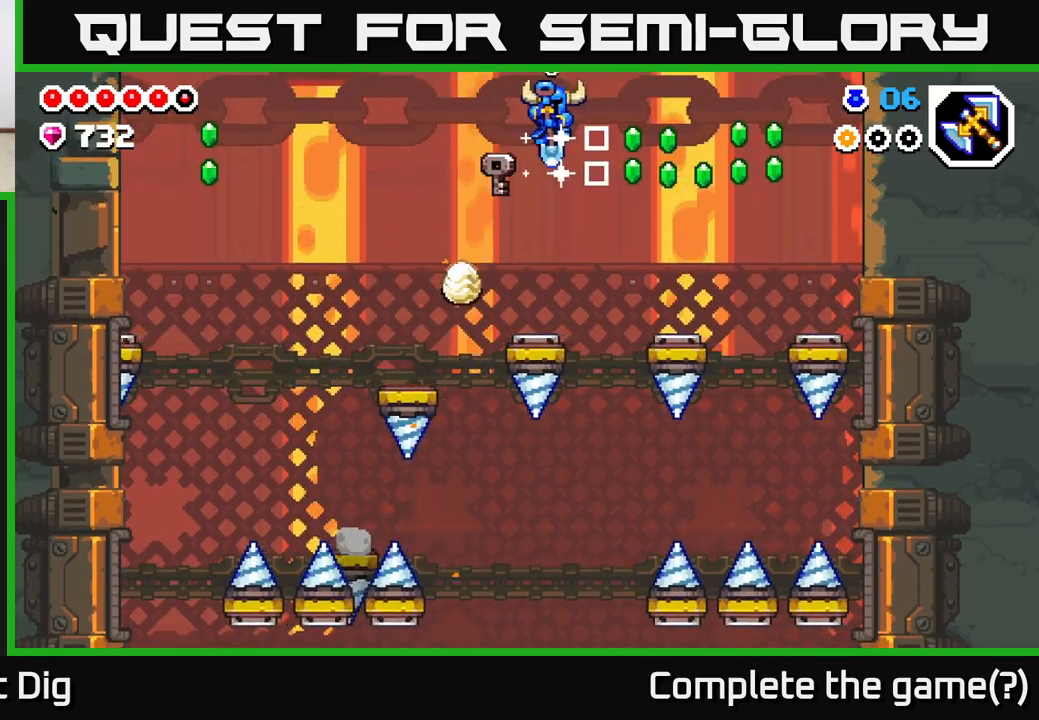
{"buttons": ["A"], "left_stick": "right", "right_stick": "center", "events": [[283, "left_stick", "center"], [367, "left_stick", "right"]]}
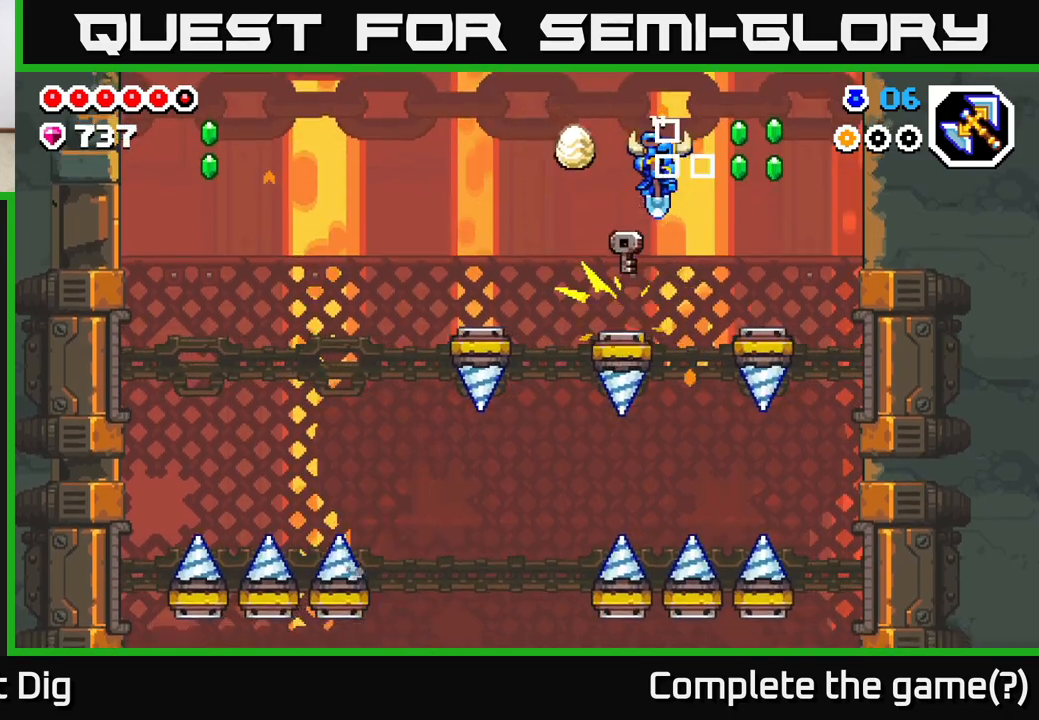
{"buttons": [], "left_stick": "center", "right_stick": "center", "events": [[367, "left_stick", "center"], [383, "A", "up"]]}
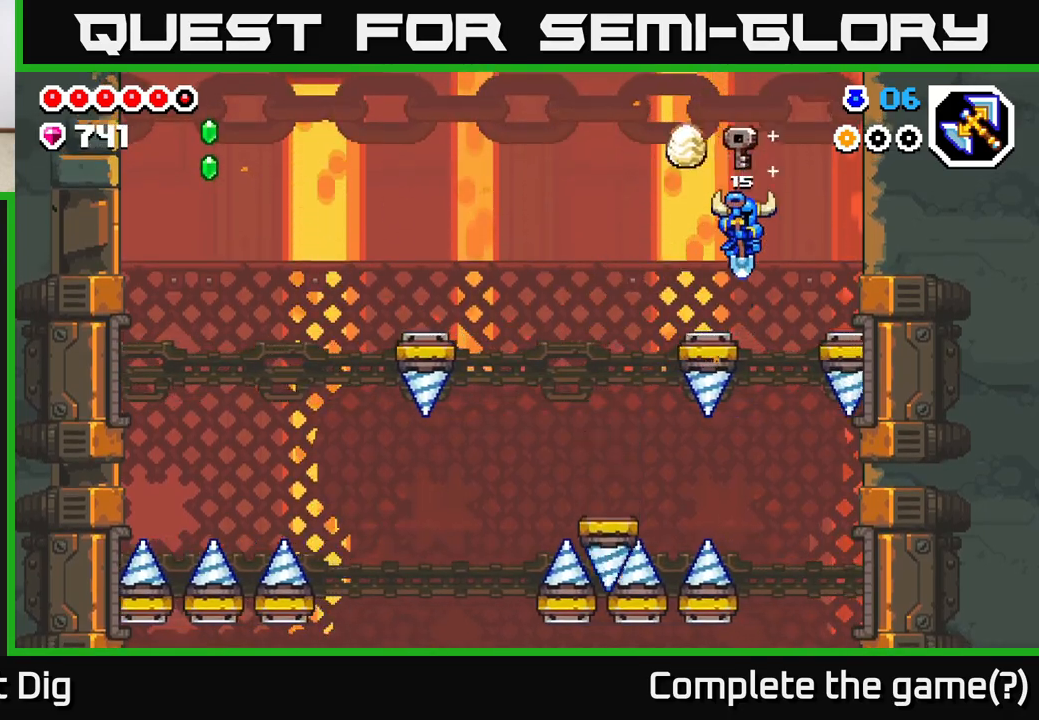
{"buttons": ["A"], "left_stick": "right", "right_stick": "center", "events": [[50, "A", "down"], [183, "left_stick", "right"]]}
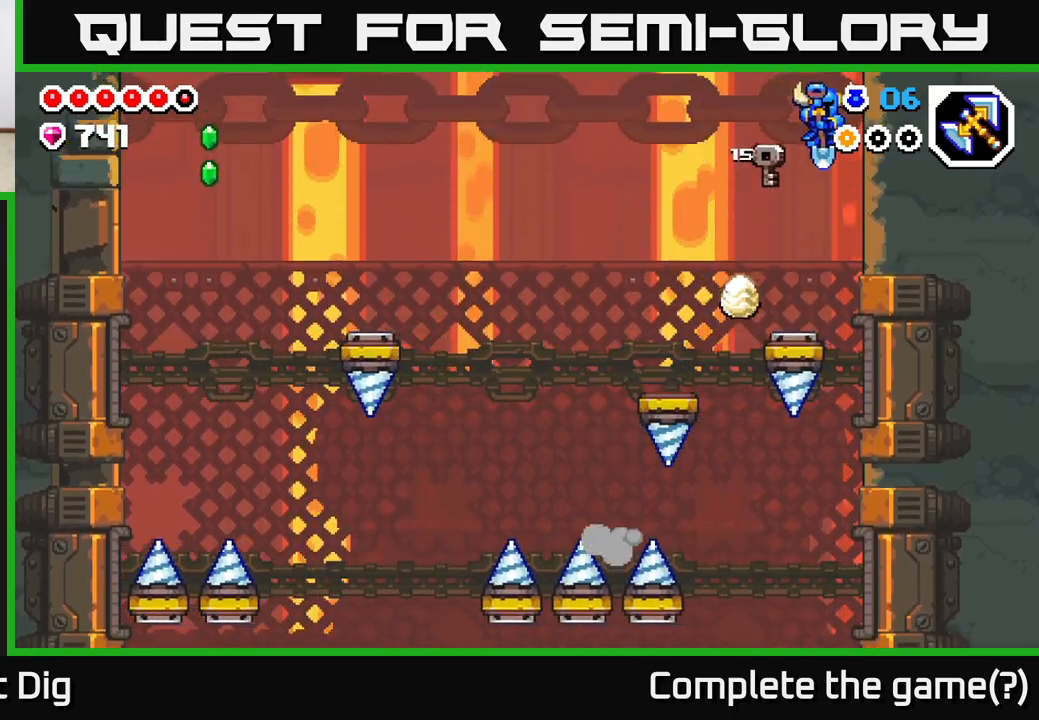
{"buttons": [], "left_stick": "left", "right_stick": "center", "events": [[50, "A", "up"], [83, "left_stick", "left"]]}
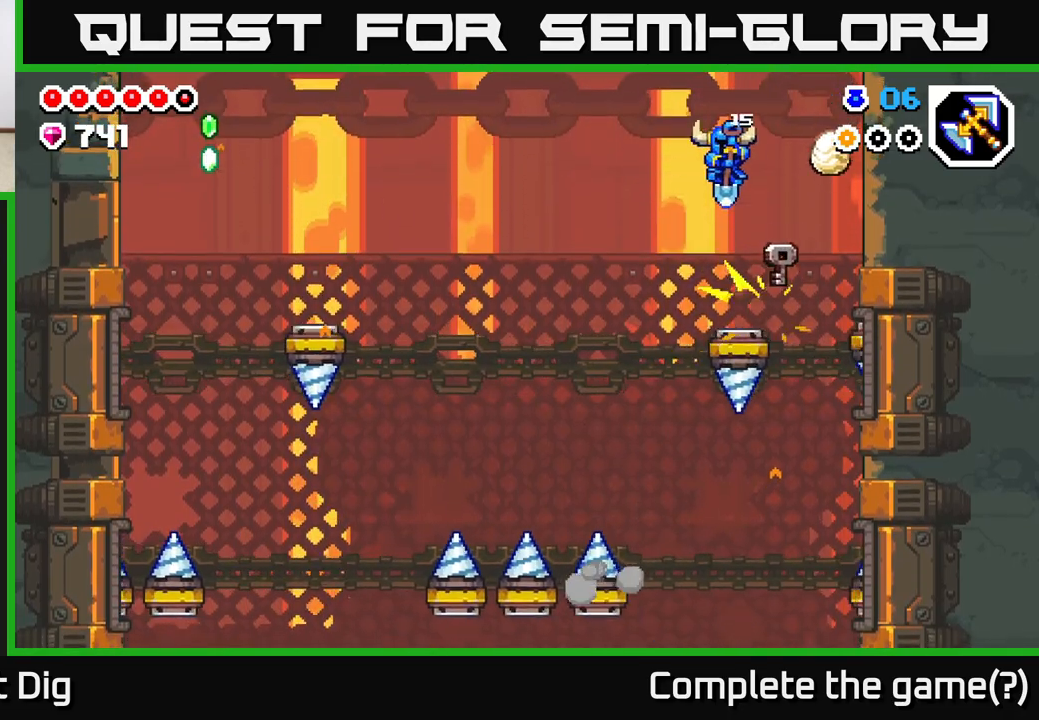
{"buttons": [], "left_stick": "left", "right_stick": "center", "events": [[133, "left_stick", "center"], [367, "left_stick", "left"]]}
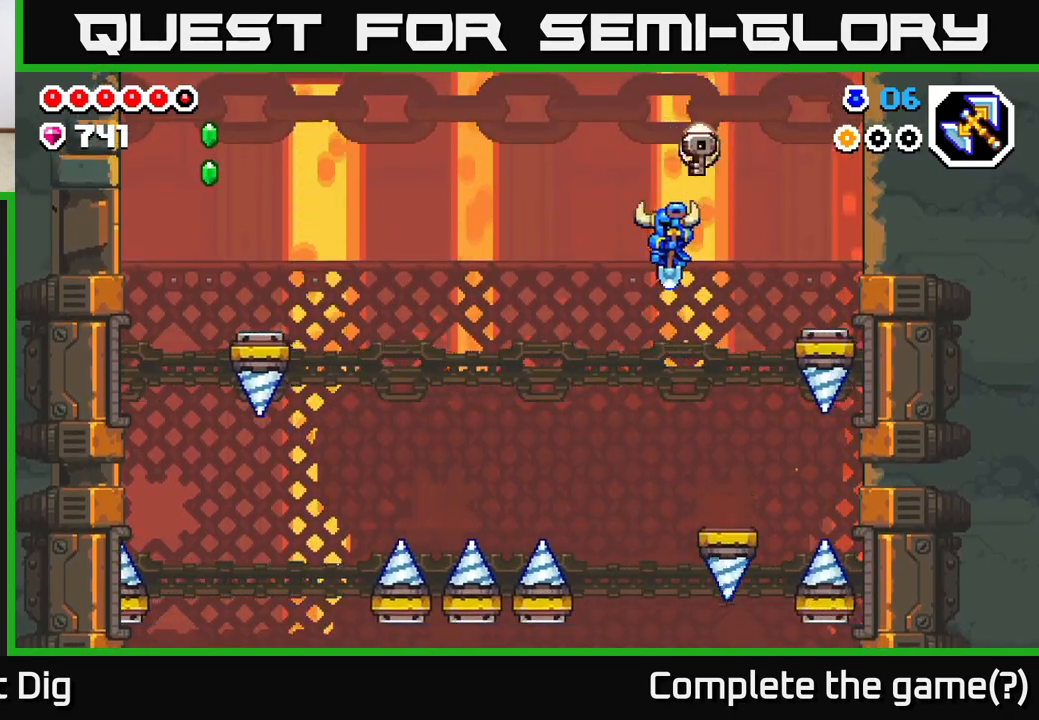
{"buttons": ["A"], "left_stick": "center", "right_stick": "center", "events": [[117, "left_stick", "center"], [433, "A", "down"]]}
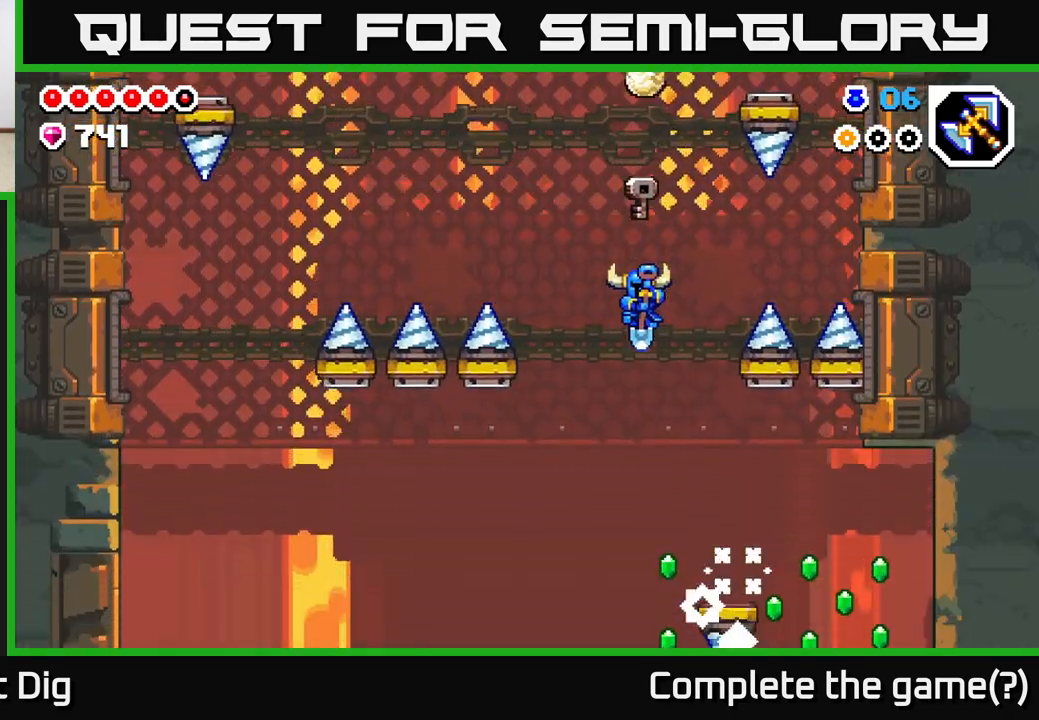
{"buttons": ["A"], "left_stick": "right", "right_stick": "center", "events": [[100, "left_stick", "right"]]}
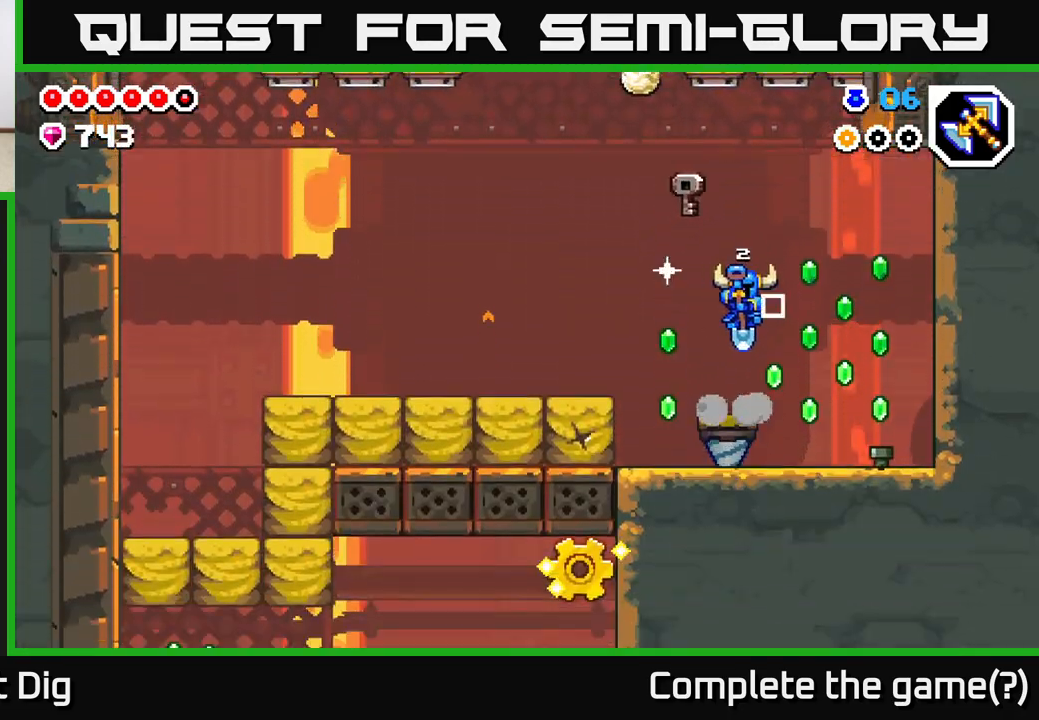
{"buttons": ["A"], "left_stick": "left", "right_stick": "center", "events": [[83, "A", "up"], [250, "A", "down"], [483, "left_stick", "left"]]}
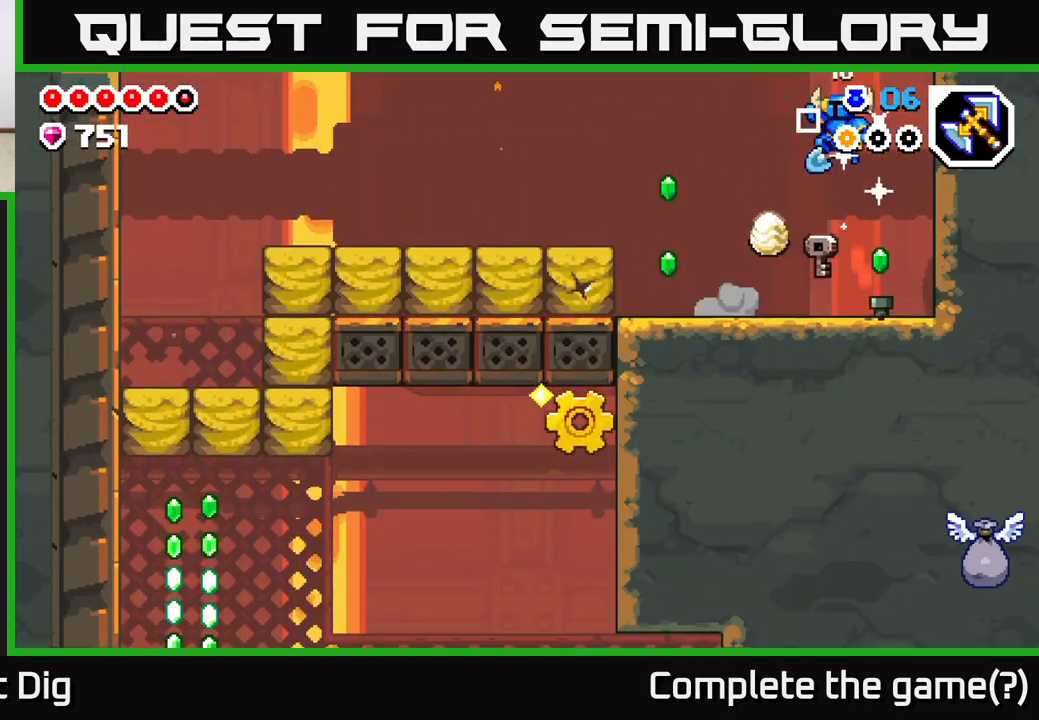
{"buttons": [], "left_stick": "left", "right_stick": "center", "events": [[50, "A", "up"]]}
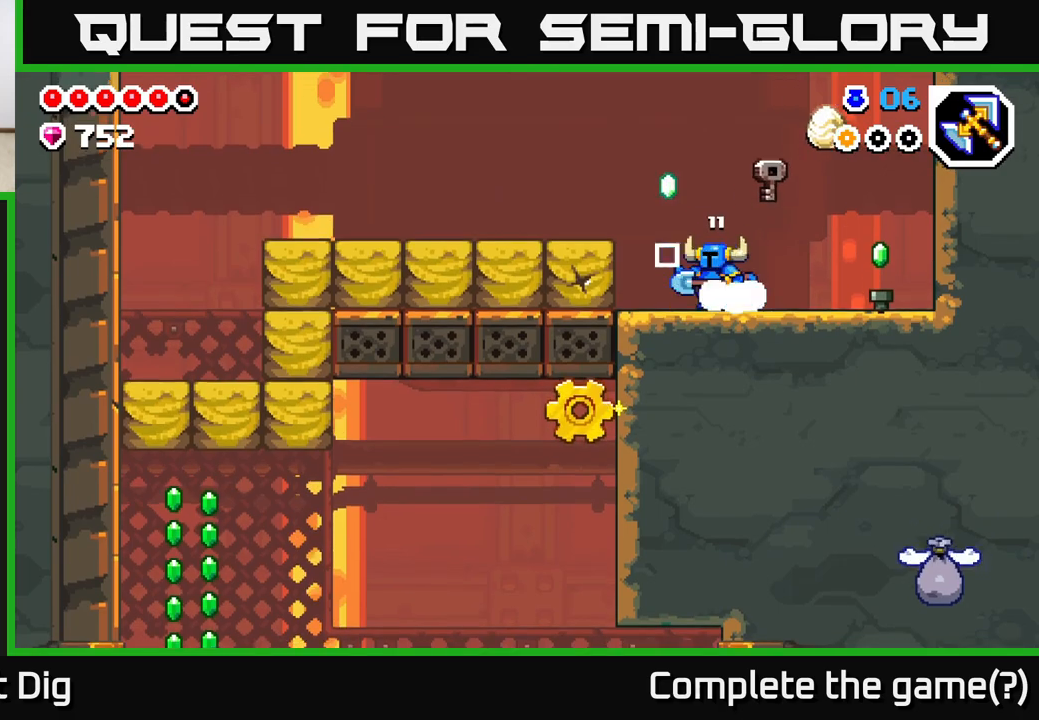
{"buttons": [], "left_stick": "down", "right_stick": "center", "events": [[67, "A", "down"], [167, "A", "up"], [450, "left_stick", "down"]]}
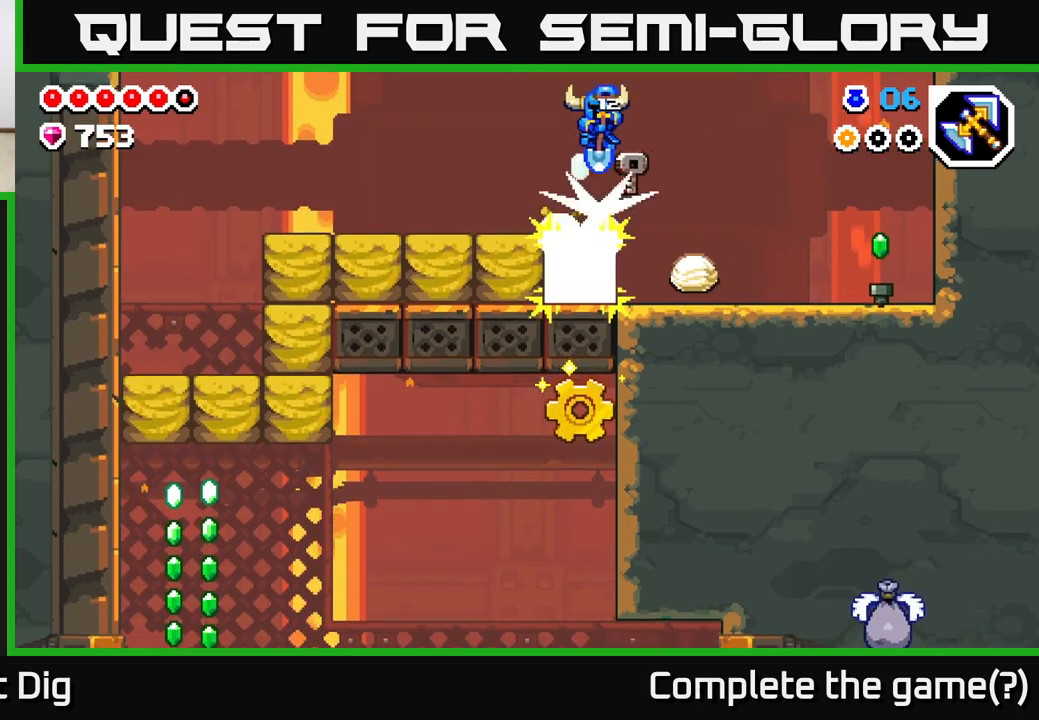
{"buttons": [], "left_stick": "center", "right_stick": "center", "events": [[50, "X", "down"], [100, "X", "up"], [333, "left_stick", "right"], [500, "left_stick", "center"]]}
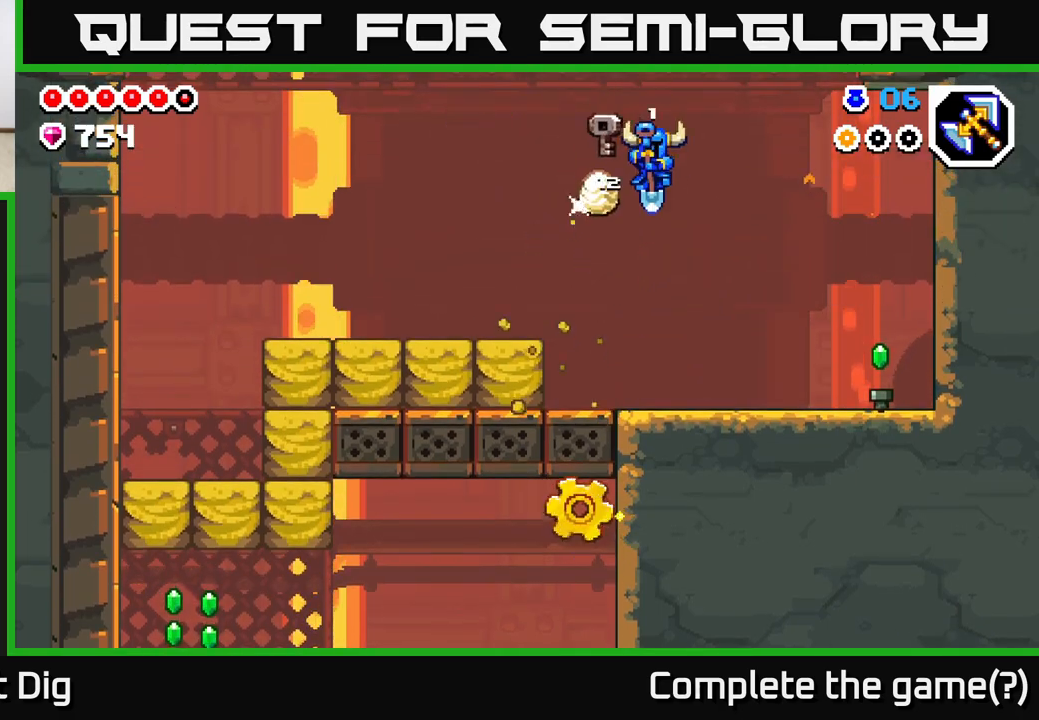
{"buttons": [], "left_stick": "left", "right_stick": "center", "events": [[100, "left_stick", "left"], [350, "X", "down"], [450, "X", "up"]]}
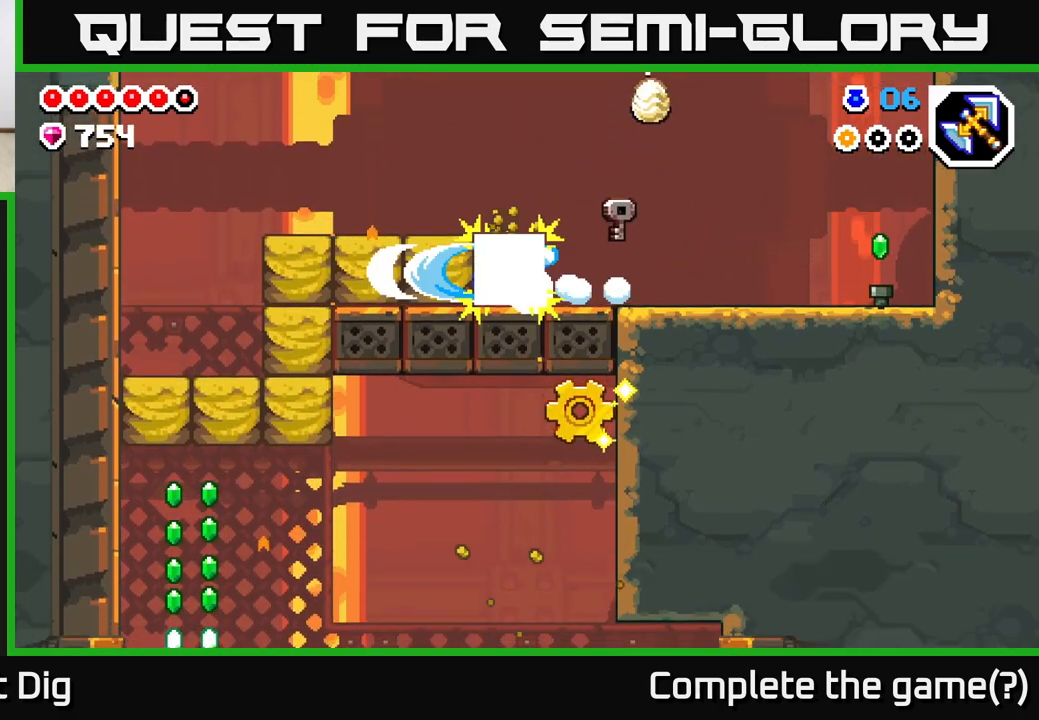
{"buttons": ["X"], "left_stick": "left", "right_stick": "center", "events": [[50, "X", "down"], [133, "X", "up"], [217, "X", "down"], [333, "X", "up"], [400, "X", "down"]]}
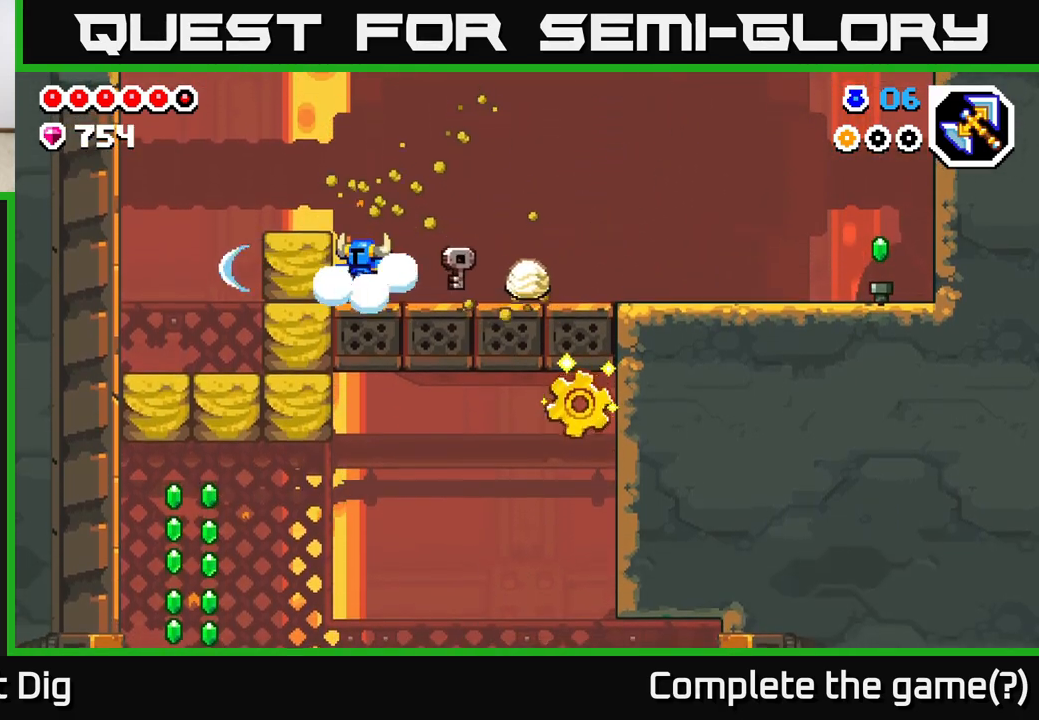
{"buttons": [], "left_stick": "left", "right_stick": "center", "events": [[17, "X", "up"], [83, "X", "down"], [200, "X", "up"]]}
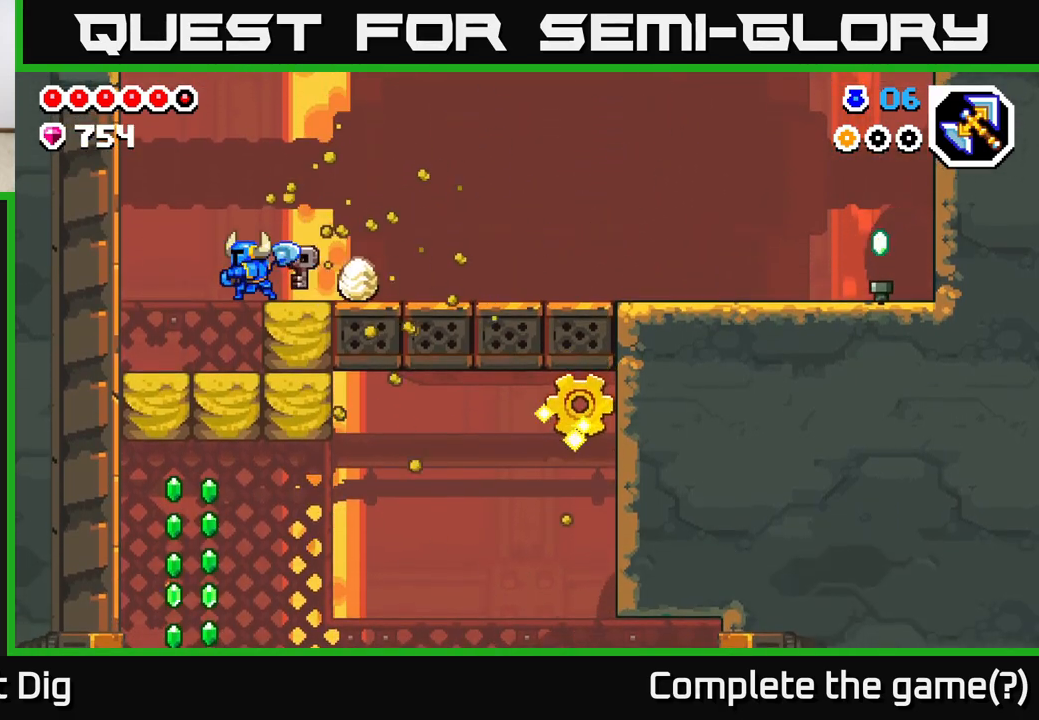
{"buttons": [], "left_stick": "left", "right_stick": "center", "events": [[50, "left_stick", "center"], [167, "left_stick", "left"]]}
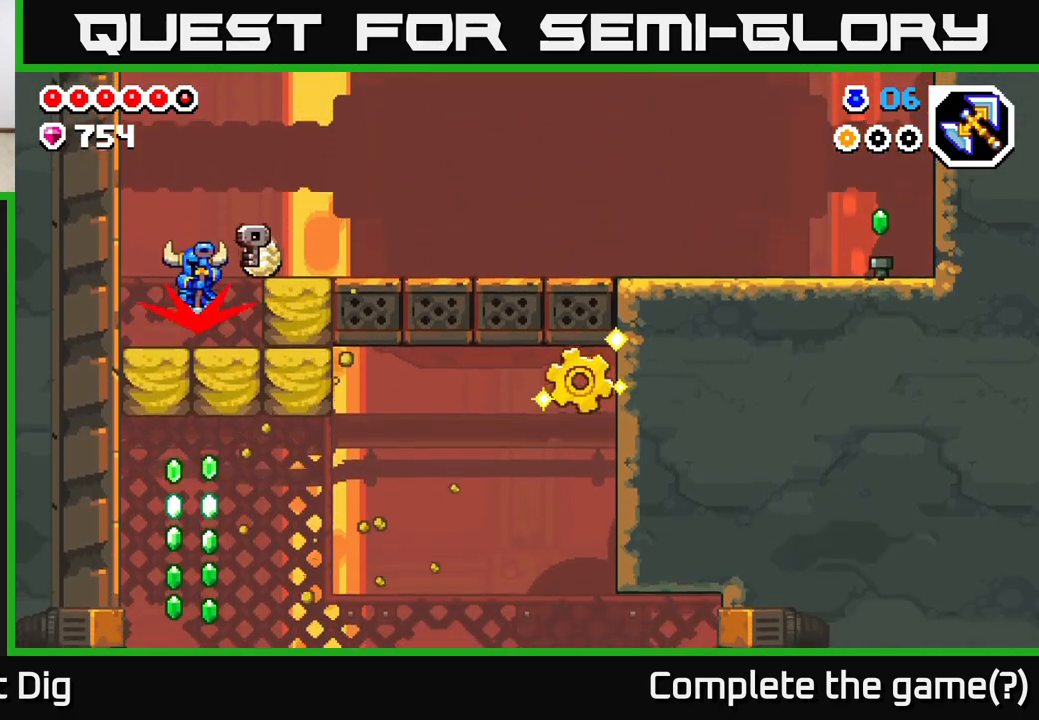
{"buttons": [], "left_stick": "left", "right_stick": "center", "events": [[50, "left_stick", "center"], [400, "left_stick", "left"]]}
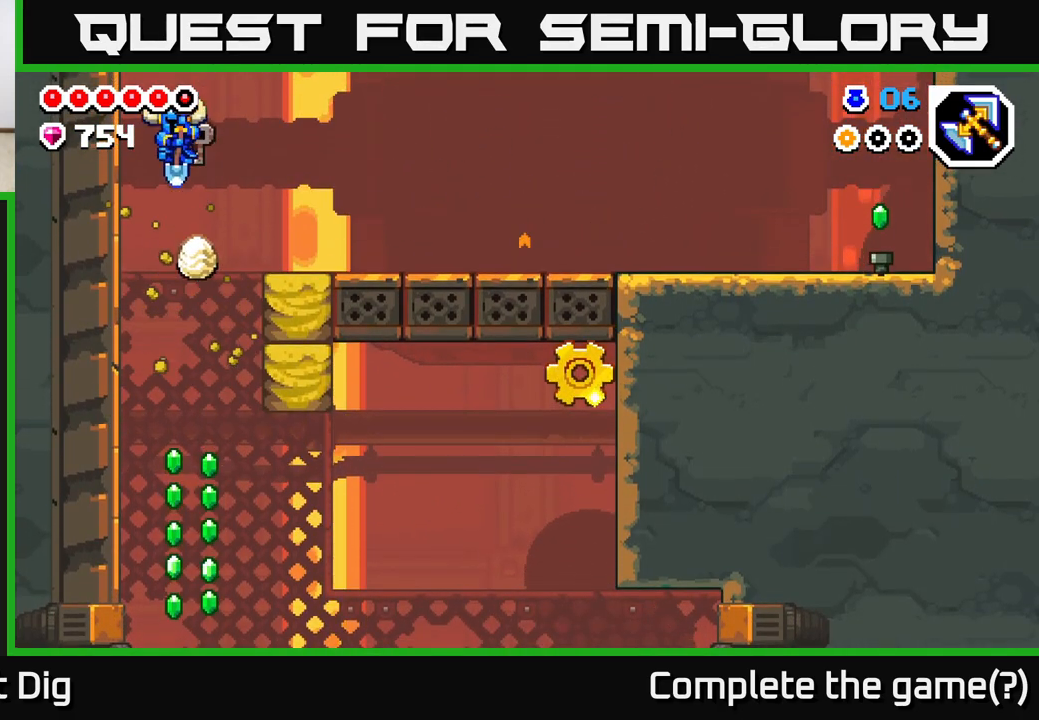
{"buttons": [], "left_stick": "right", "right_stick": "center", "events": [[50, "left_stick", "center"], [167, "left_stick", "right"], [317, "left_stick", "left"], [433, "left_stick", "center"], [483, "left_stick", "right"]]}
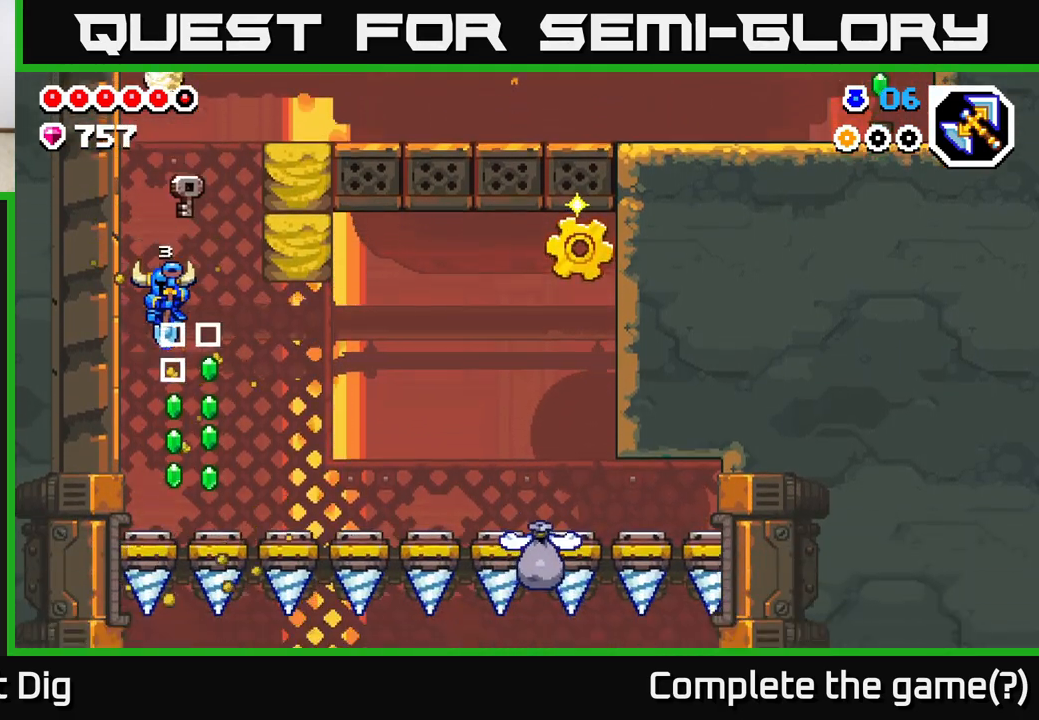
{"buttons": [], "left_stick": "right", "right_stick": "center", "events": [[67, "left_stick", "center"], [183, "left_stick", "right"]]}
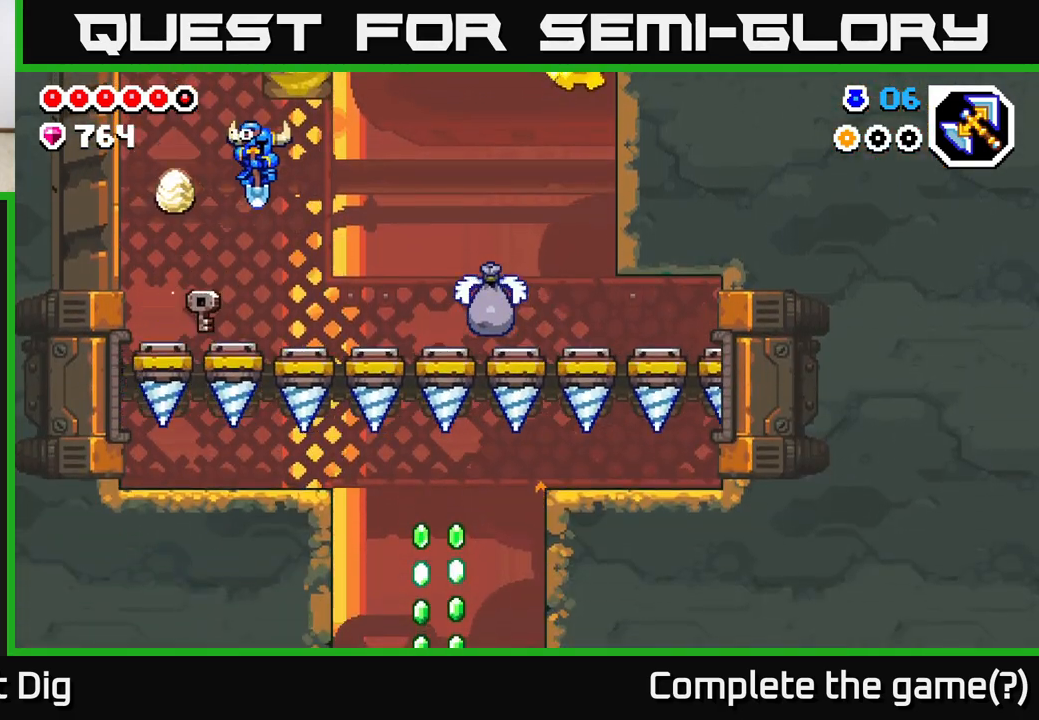
{"buttons": ["A"], "left_stick": "right", "right_stick": "center", "events": [[300, "A", "down"]]}
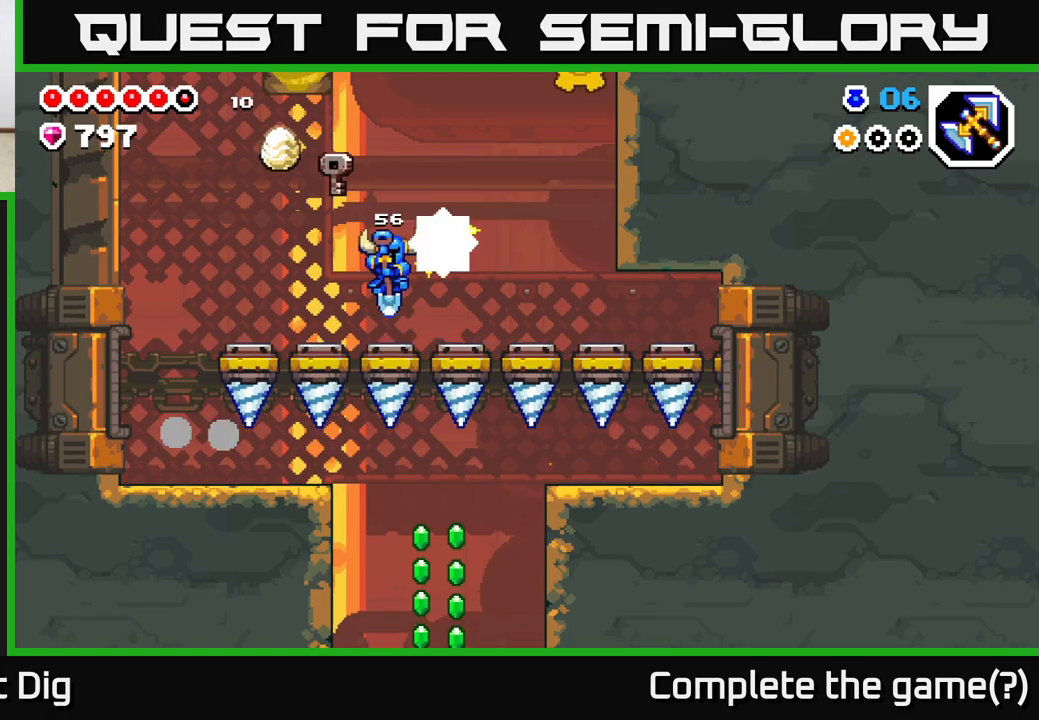
{"buttons": ["A"], "left_stick": "center", "right_stick": "center", "events": [[433, "left_stick", "center"]]}
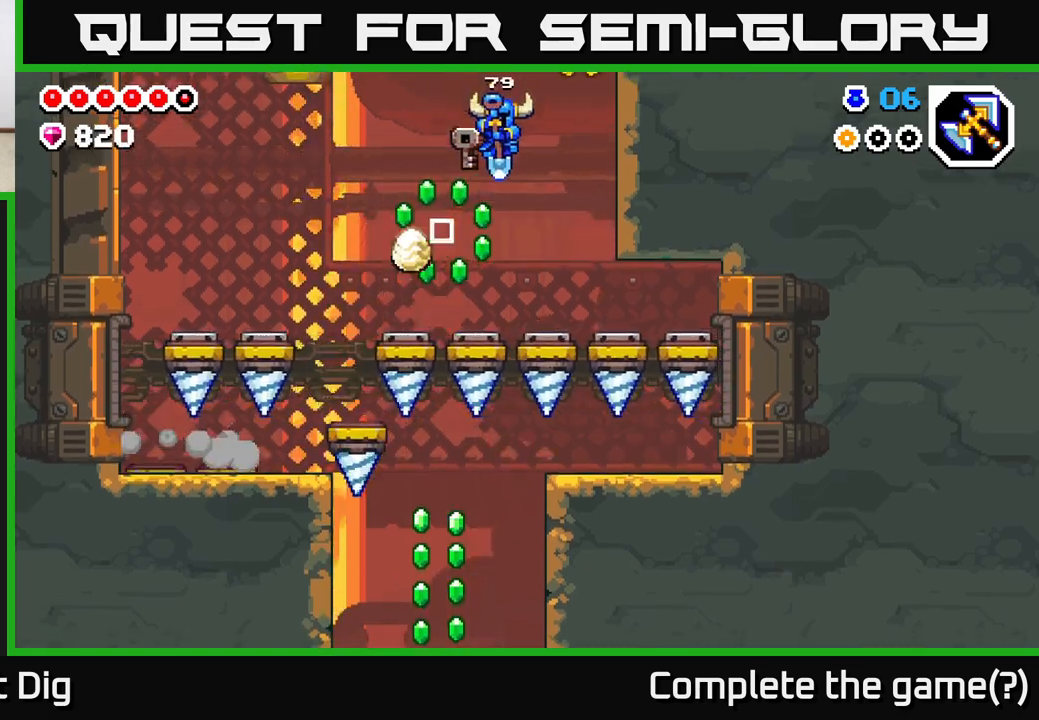
{"buttons": ["A"], "left_stick": "right", "right_stick": "center", "events": [[350, "left_stick", "right"]]}
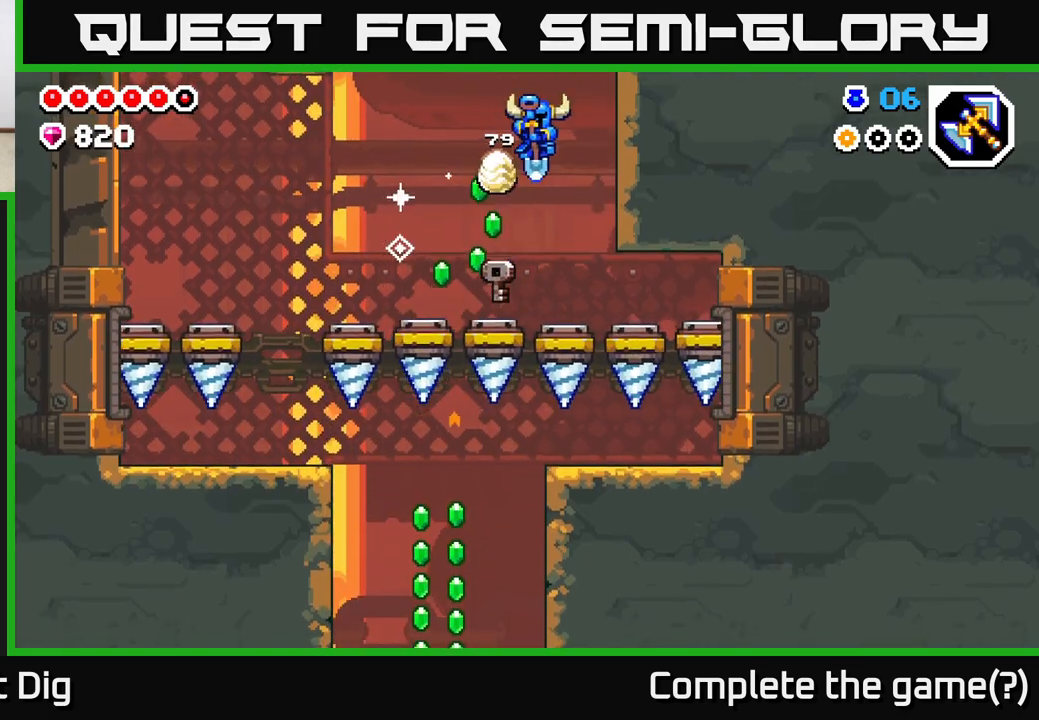
{"buttons": ["A"], "left_stick": "left", "right_stick": "center", "events": [[250, "left_stick", "up"], [333, "left_stick", "left"]]}
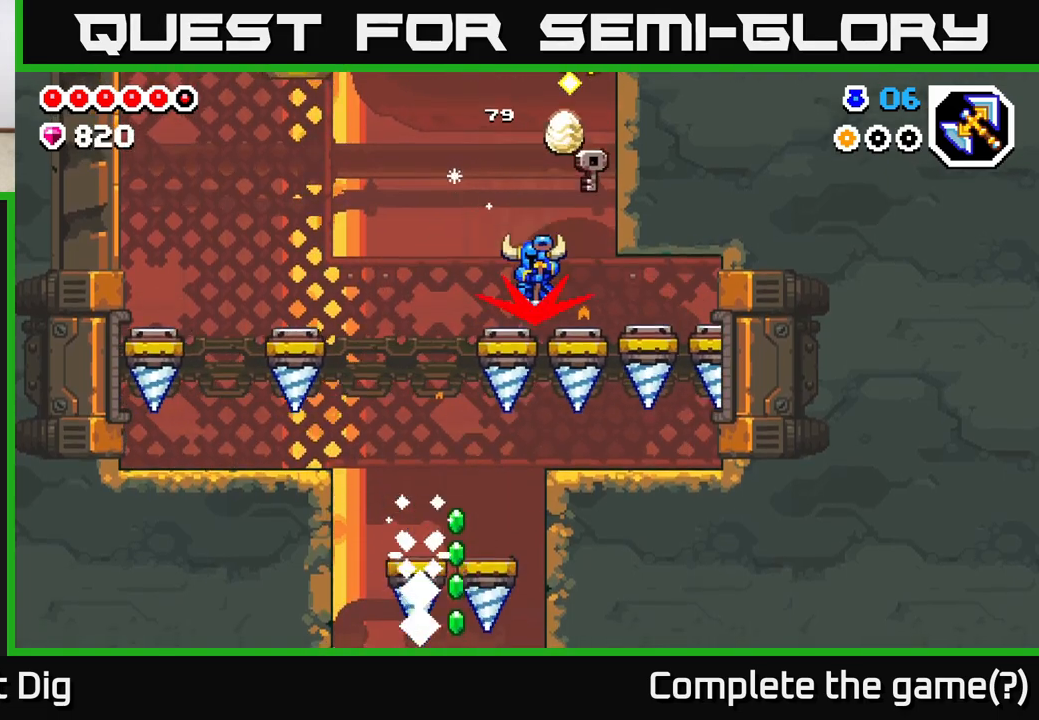
{"buttons": ["A"], "left_stick": "right", "right_stick": "center", "events": [[383, "left_stick", "right"]]}
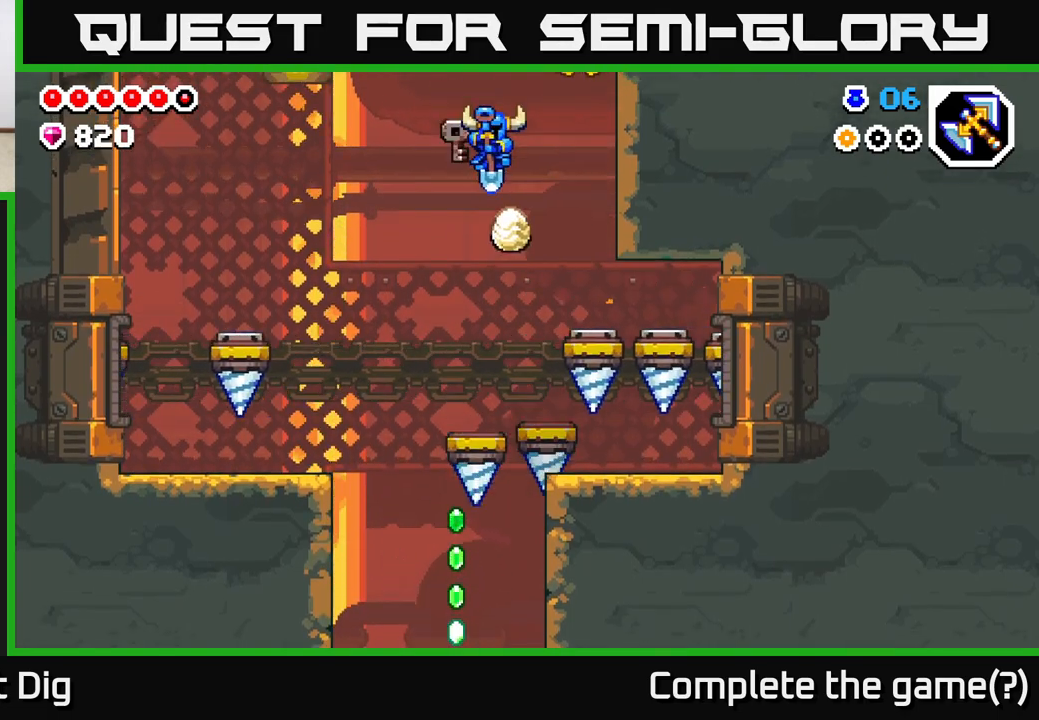
{"buttons": ["A"], "left_stick": "center", "right_stick": "center", "events": [[267, "left_stick", "up-left"], [350, "left_stick", "center"]]}
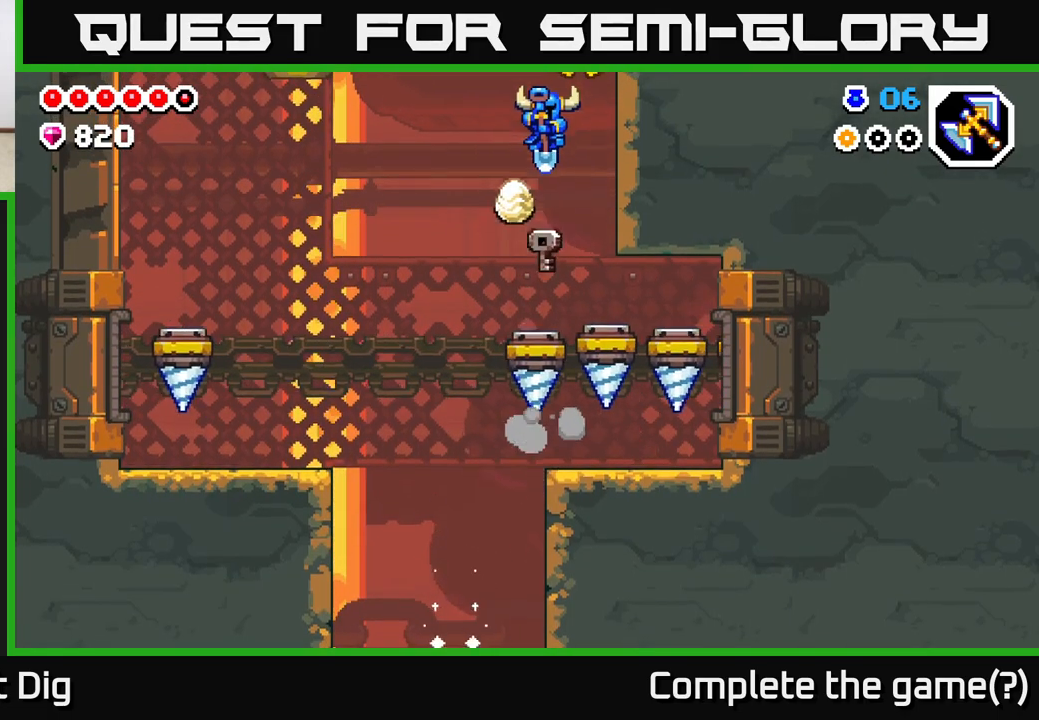
{"buttons": ["A"], "left_stick": "left", "right_stick": "center", "events": [[33, "left_stick", "right"], [250, "left_stick", "up-left"], [317, "left_stick", "left"]]}